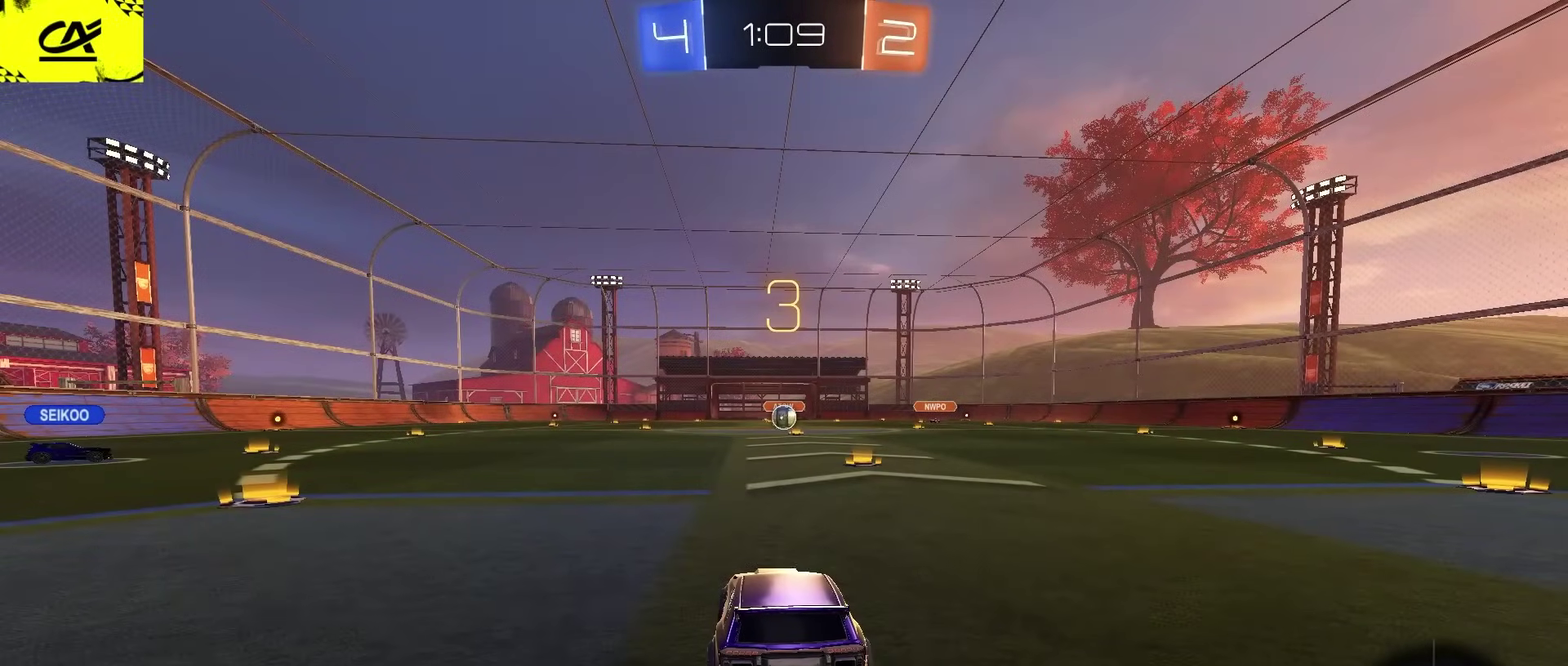
Gameplay with a controller (PlayStation layout); each line is a JSON object with the inputs held at the frame after it. "events" lists button and stick changes between this image and that frame as [ms after this image, input, new state], when the widget could be followed in between. Not read: L1.
{"buttons": ["R2"], "left_stick": "center", "right_stick": "center", "events": [[433, "R2", "down"]]}
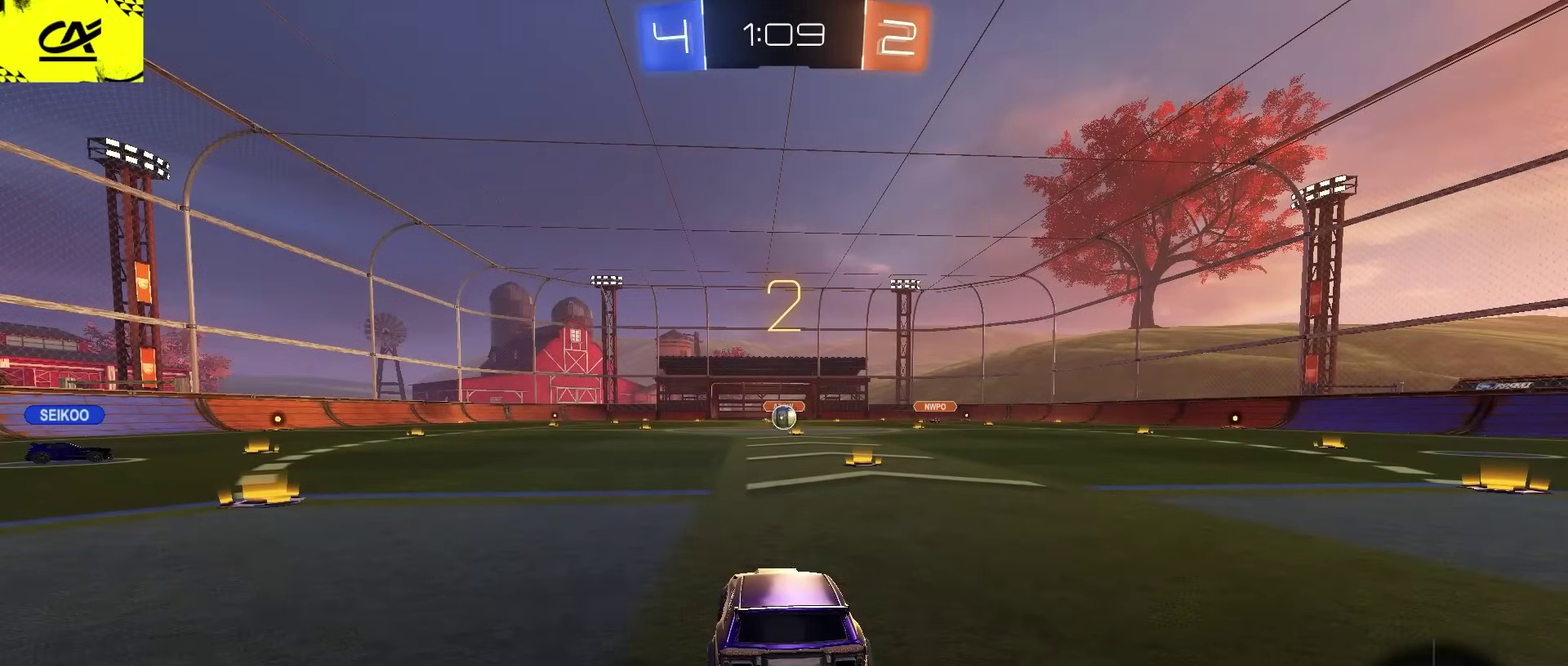
{"buttons": ["CIRCLE", "R2"], "left_stick": "center", "right_stick": "center", "events": [[400, "CIRCLE", "down"]]}
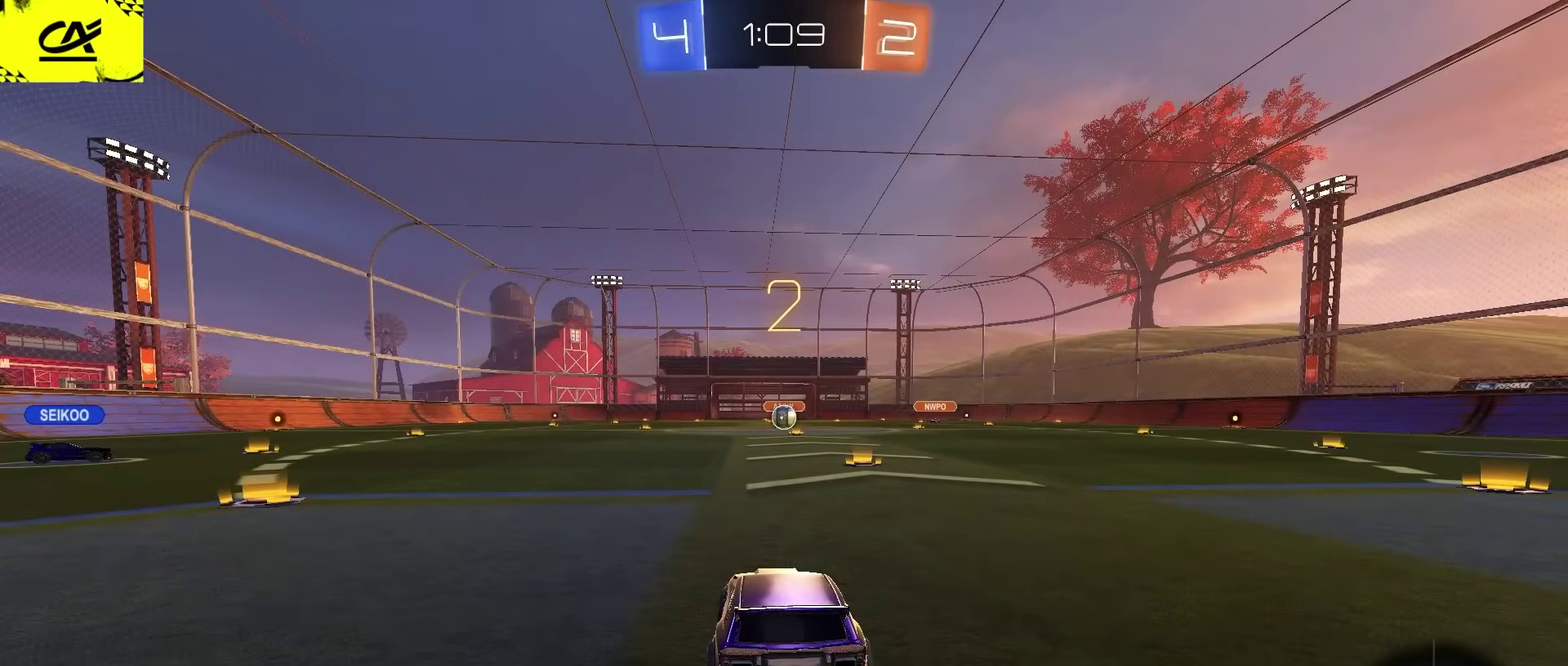
{"buttons": ["CIRCLE", "R2"], "left_stick": "center", "right_stick": "center", "events": []}
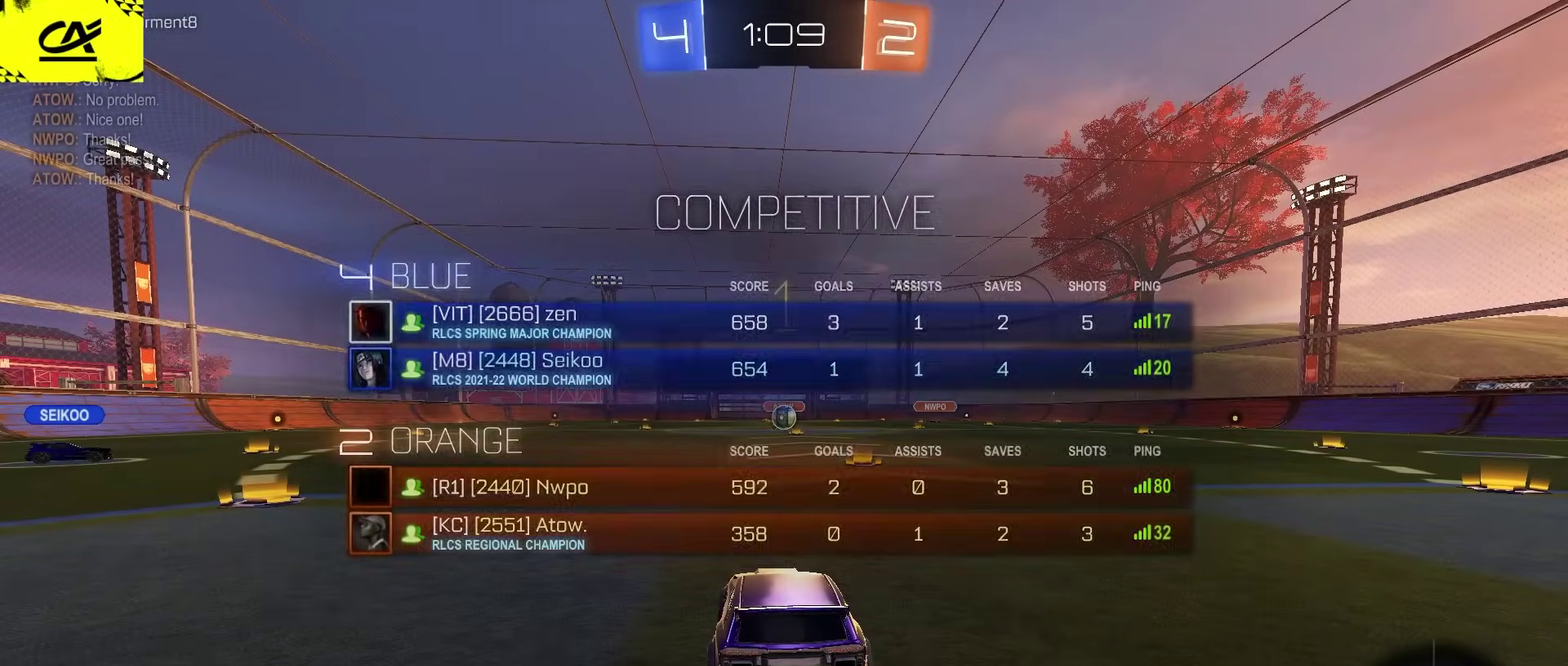
{"buttons": ["CIRCLE", "R2"], "left_stick": "center", "right_stick": "center", "events": []}
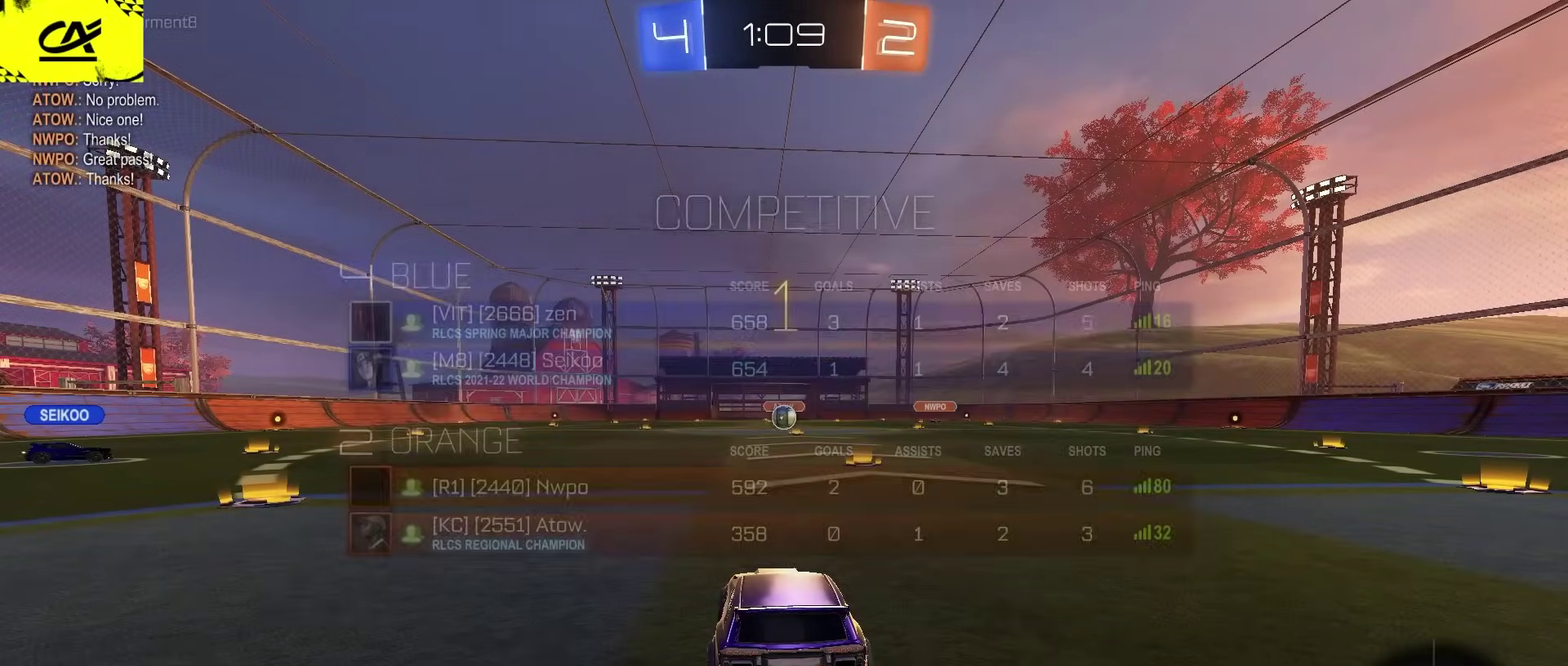
{"buttons": ["CROSS", "CIRCLE", "L2", "R2"], "left_stick": "up", "right_stick": "center", "events": [[50, "left_stick", "right"], [200, "left_stick", "center"], [350, "left_stick", "right"], [417, "left_stick", "up-right"], [433, "CROSS", "down"], [450, "L2", "down"], [500, "left_stick", "up"]]}
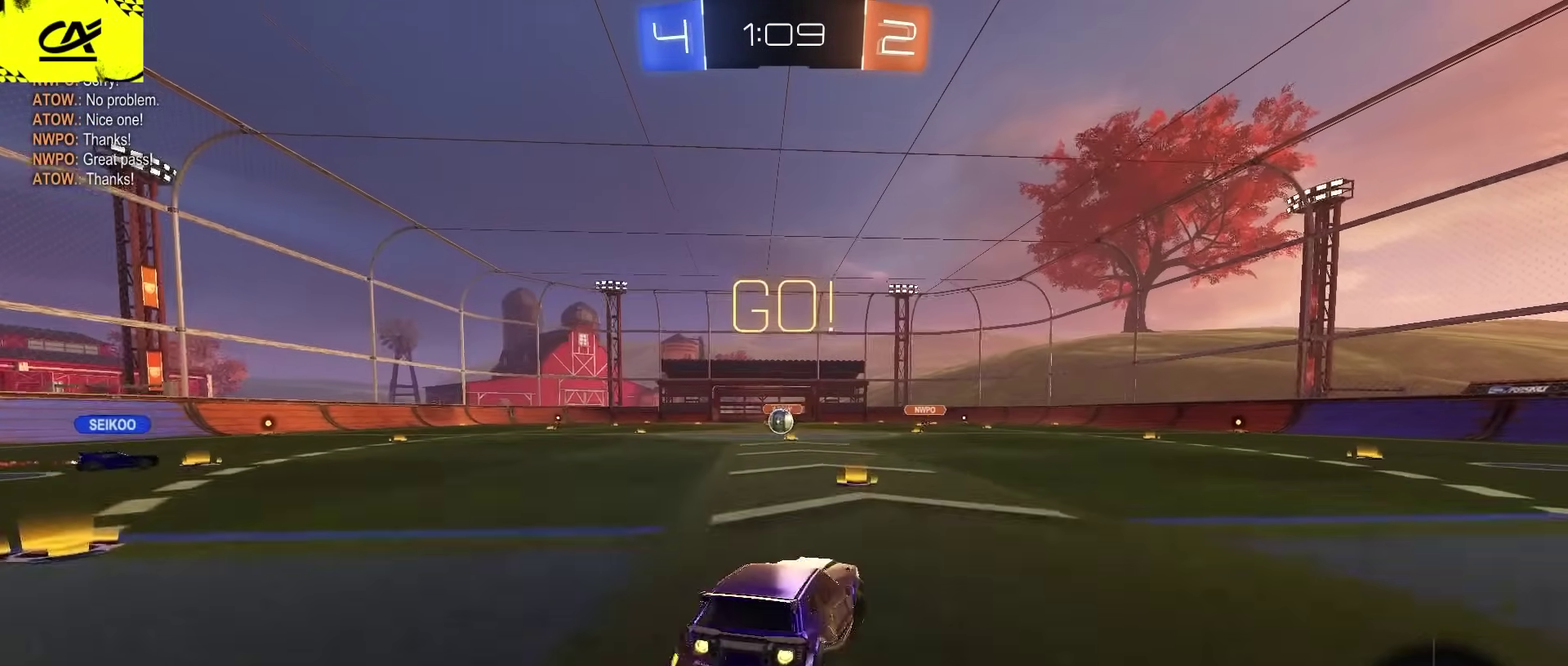
{"buttons": ["L2", "R2"], "left_stick": "down-right", "right_stick": "center", "events": [[17, "CROSS", "up"], [83, "CIRCLE", "up"], [83, "CROSS", "down"], [150, "TRIANGLE", "down"], [167, "left_stick", "down-right"], [200, "CROSS", "up"], [250, "TRIANGLE", "up"], [333, "TRIANGLE", "down"], [467, "TRIANGLE", "up"]]}
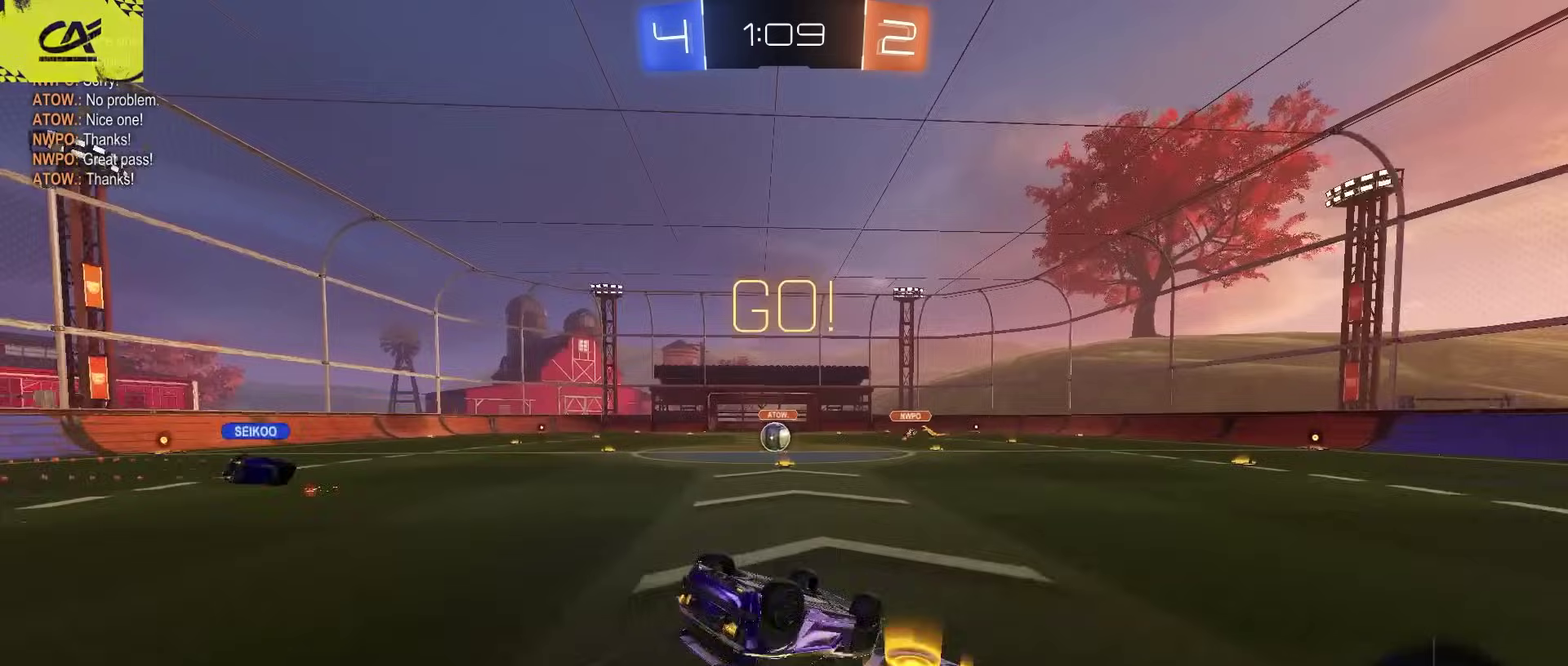
{"buttons": ["R2"], "left_stick": "center", "right_stick": "center", "events": [[217, "left_stick", "down"], [267, "left_stick", "down-left"], [367, "L2", "up"], [483, "left_stick", "center"]]}
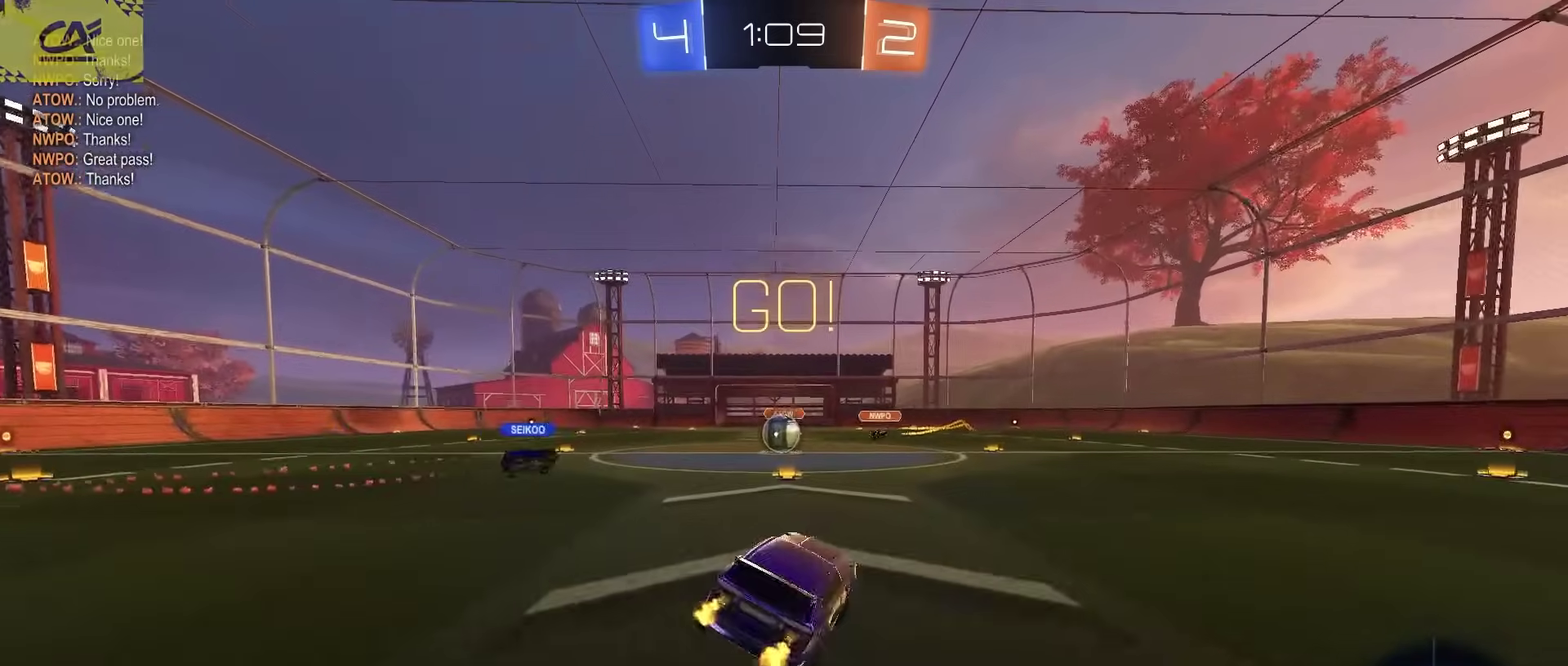
{"buttons": ["CIRCLE", "R2"], "left_stick": "left", "right_stick": "center", "events": [[150, "left_stick", "left"], [217, "left_stick", "center"], [400, "CIRCLE", "down"], [483, "left_stick", "left"]]}
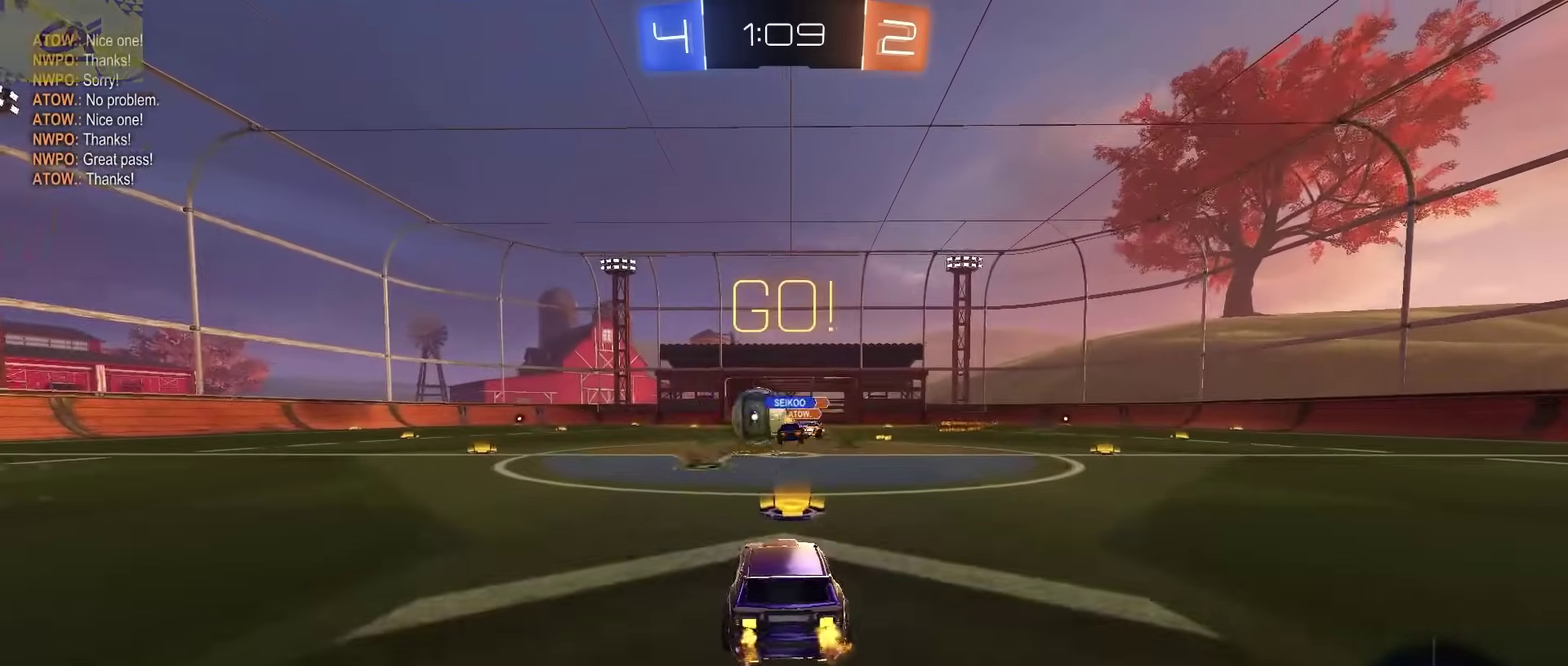
{"buttons": ["CIRCLE", "R2"], "left_stick": "left", "right_stick": "center", "events": []}
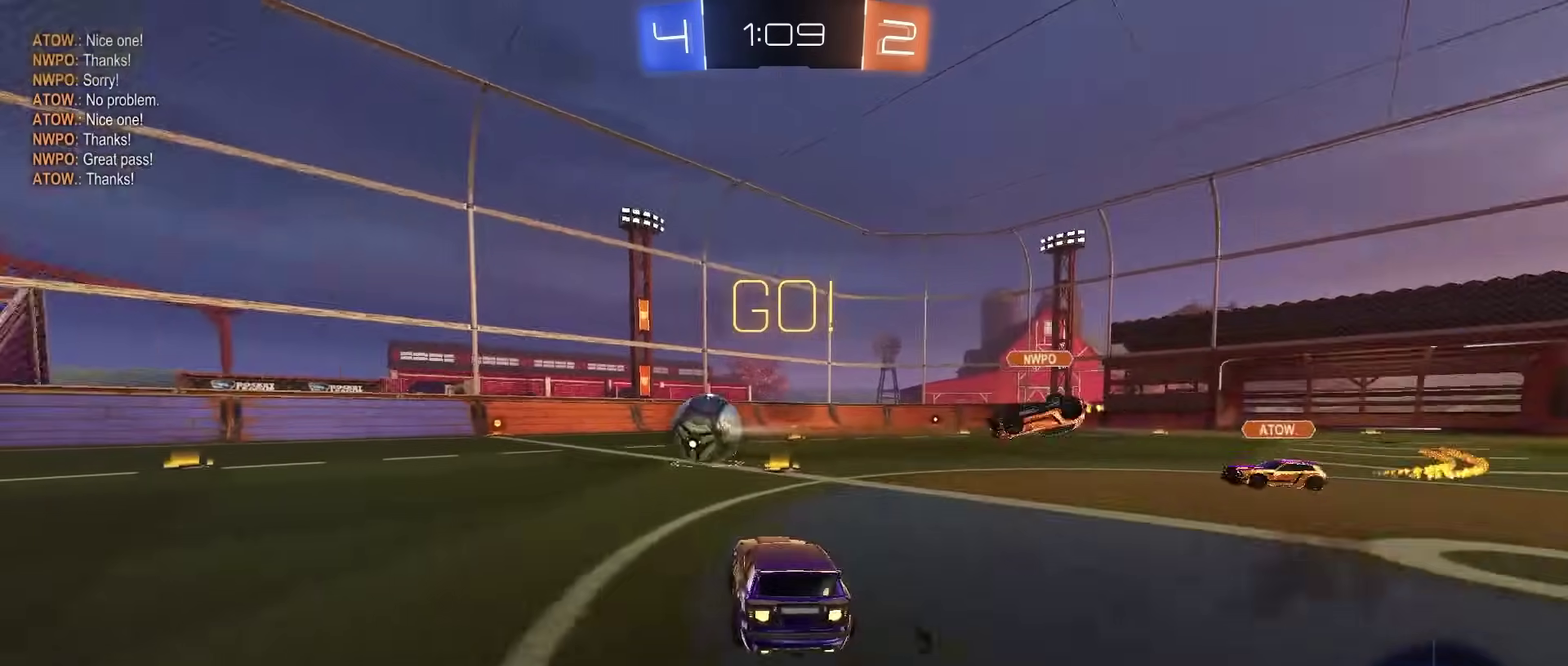
{"buttons": ["CIRCLE", "R2"], "left_stick": "center", "right_stick": "center", "events": [[150, "left_stick", "center"], [283, "TRIANGLE", "down"], [417, "TRIANGLE", "up"]]}
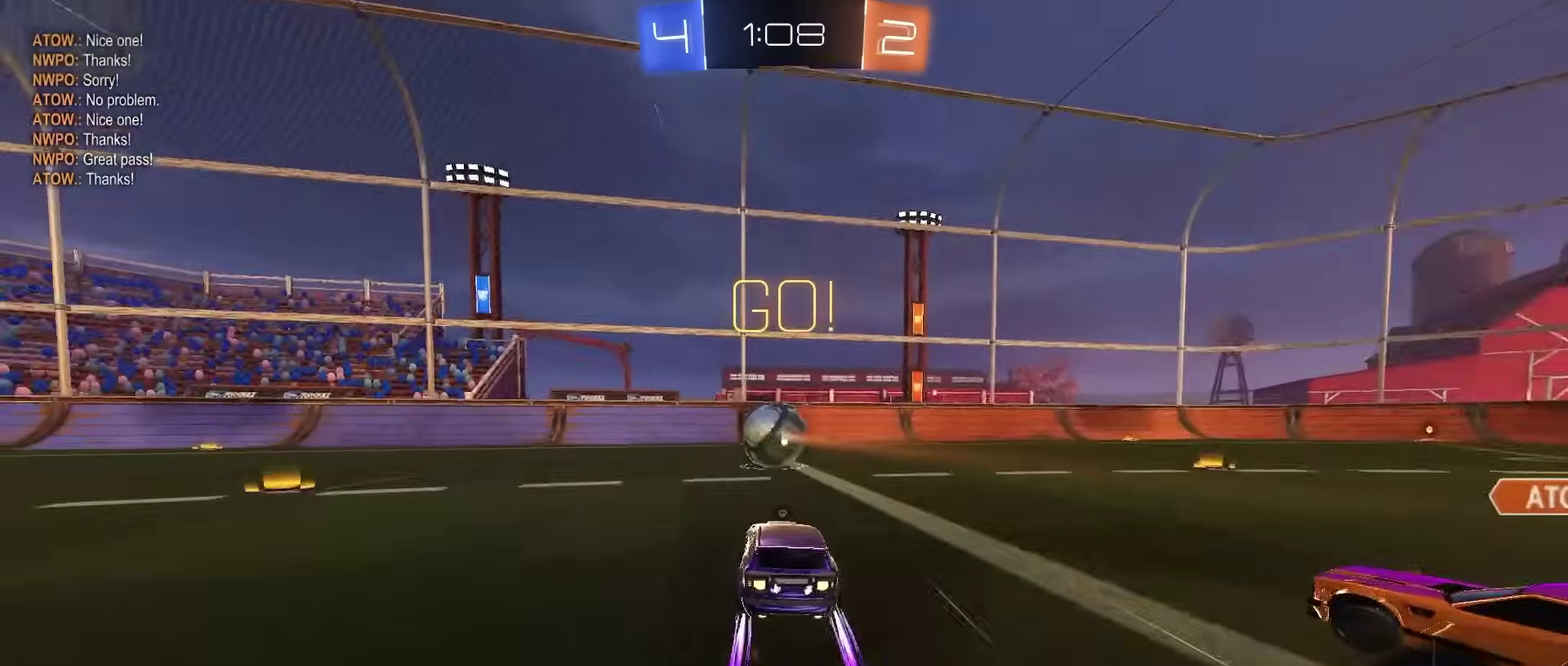
{"buttons": ["R2"], "left_stick": "center", "right_stick": "center", "events": [[50, "CIRCLE", "up"]]}
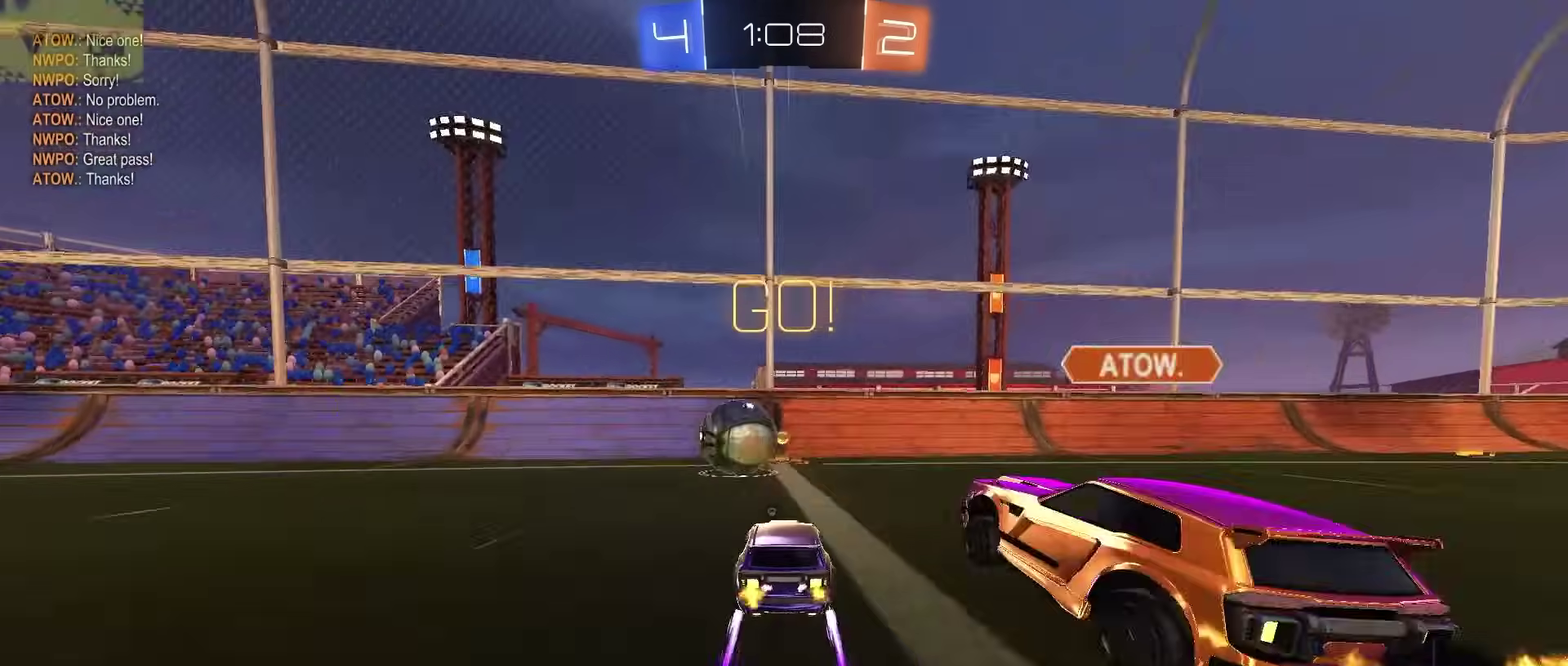
{"buttons": ["CIRCLE", "TRIANGLE", "R2"], "left_stick": "left", "right_stick": "center", "events": [[200, "SQUARE", "down"], [217, "left_stick", "left"], [300, "SQUARE", "up"], [417, "CIRCLE", "down"], [417, "TRIANGLE", "down"]]}
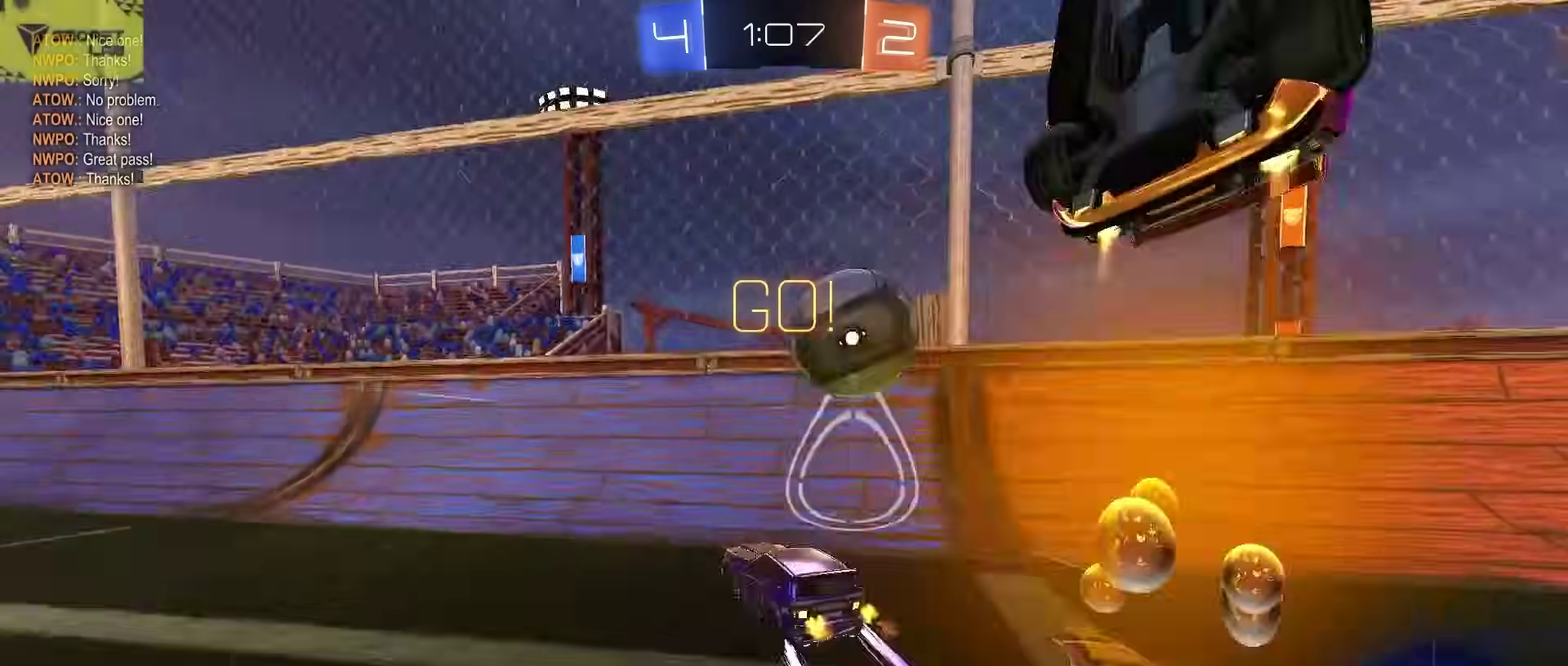
{"buttons": ["R2"], "left_stick": "left", "right_stick": "center", "events": [[50, "TRIANGLE", "up"], [433, "CIRCLE", "up"]]}
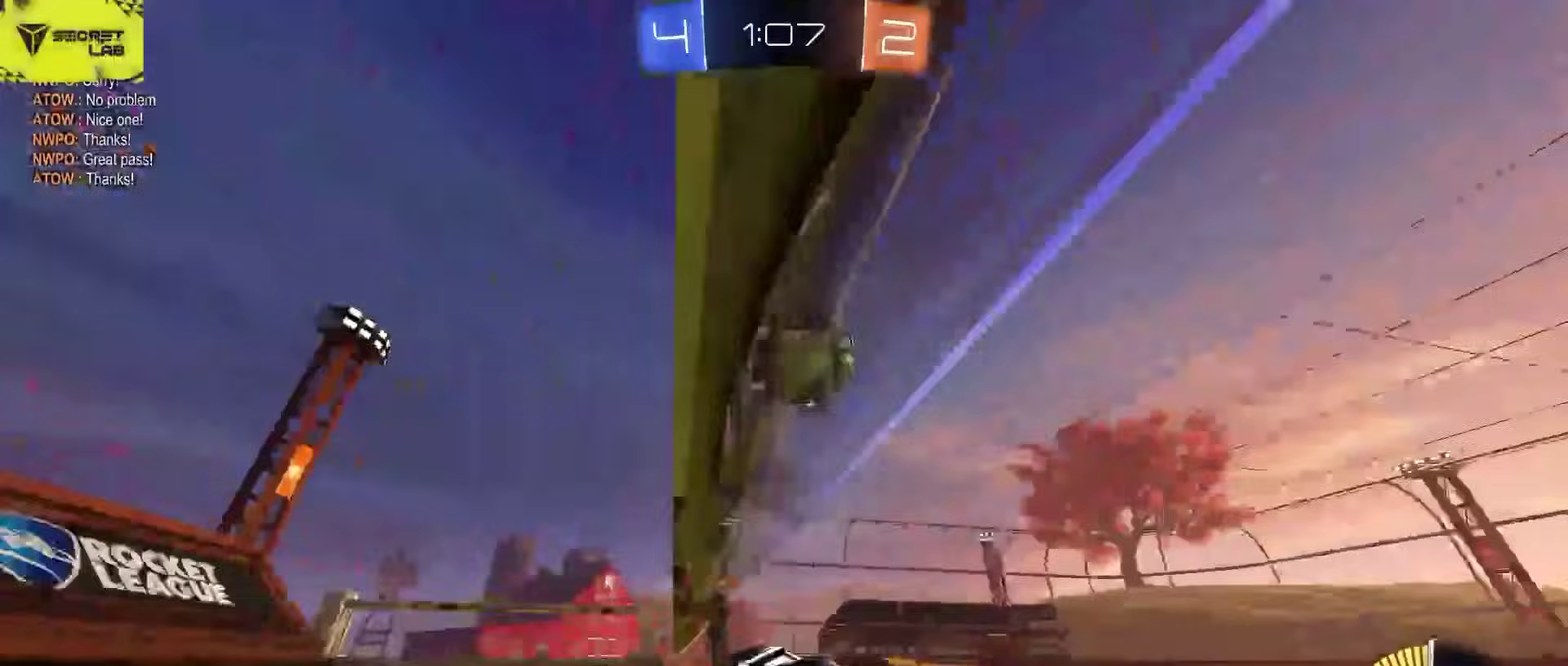
{"buttons": ["R2"], "left_stick": "center", "right_stick": "center", "events": [[283, "left_stick", "center"], [317, "TRIANGLE", "down"], [333, "CIRCLE", "down"], [450, "TRIANGLE", "up"], [500, "CIRCLE", "up"]]}
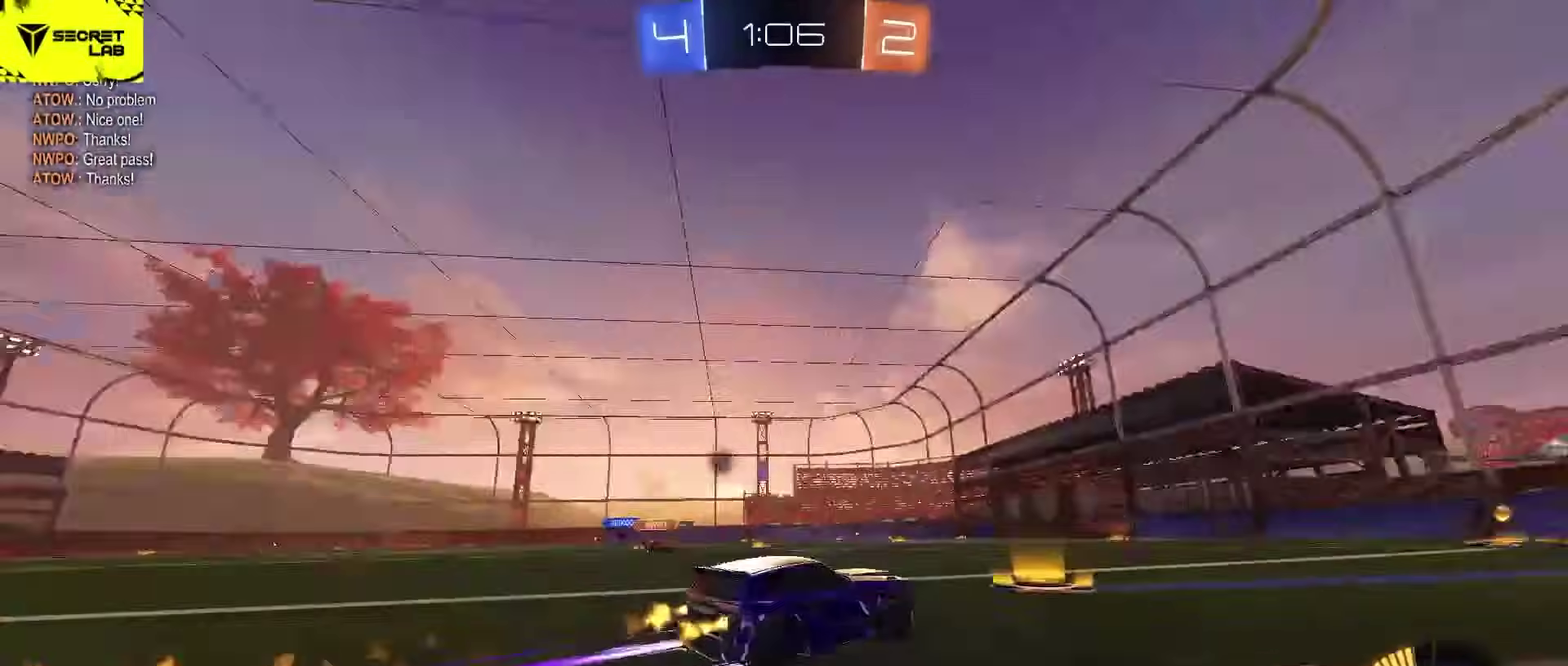
{"buttons": ["R2"], "left_stick": "center", "right_stick": "center", "events": [[67, "left_stick", "up-right"], [117, "left_stick", "center"], [317, "TRIANGLE", "down"], [450, "TRIANGLE", "up"]]}
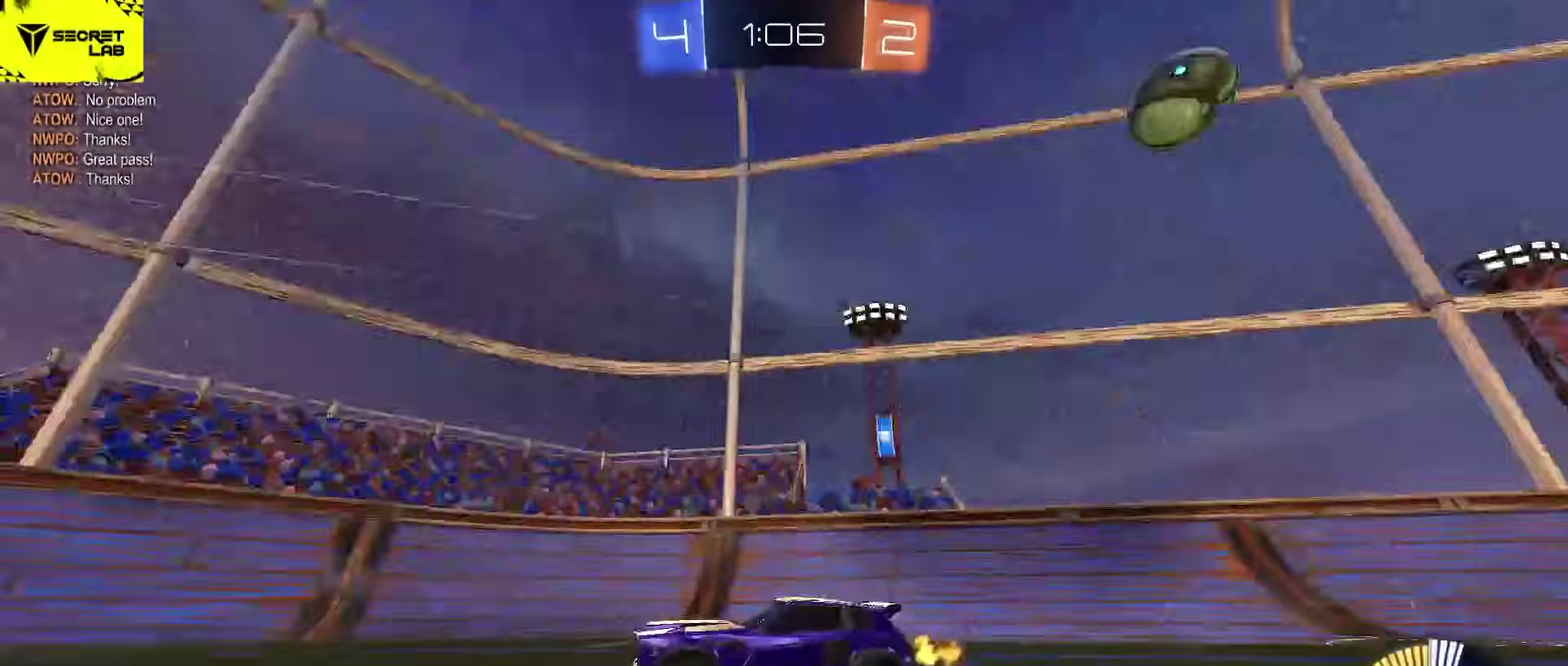
{"buttons": ["L2"], "left_stick": "center", "right_stick": "center", "events": [[67, "left_stick", "right"], [383, "L2", "down"], [417, "R2", "up"], [467, "left_stick", "center"]]}
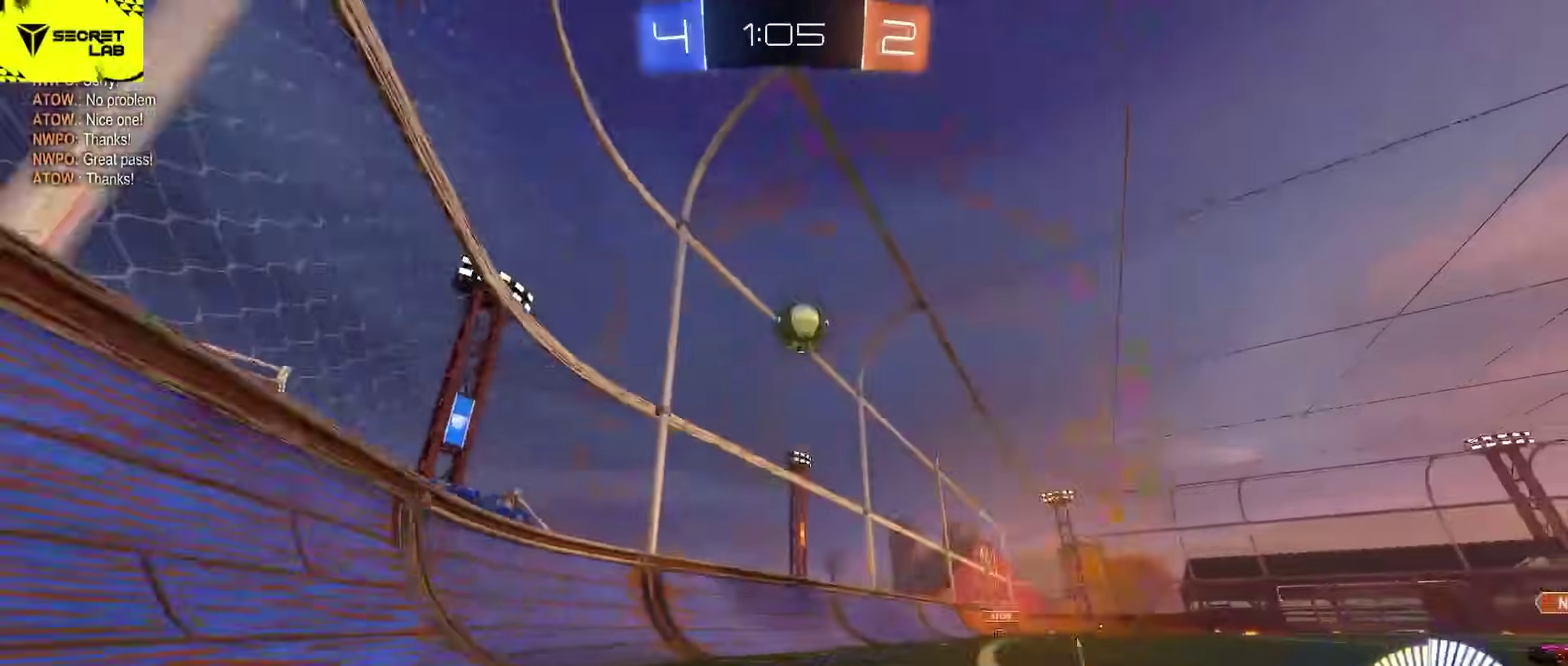
{"buttons": ["R2"], "left_stick": "left", "right_stick": "center", "events": [[33, "left_stick", "left"], [67, "L2", "up"], [67, "R2", "down"], [167, "SQUARE", "down"], [317, "SQUARE", "up"], [383, "SQUARE", "down"], [500, "SQUARE", "up"]]}
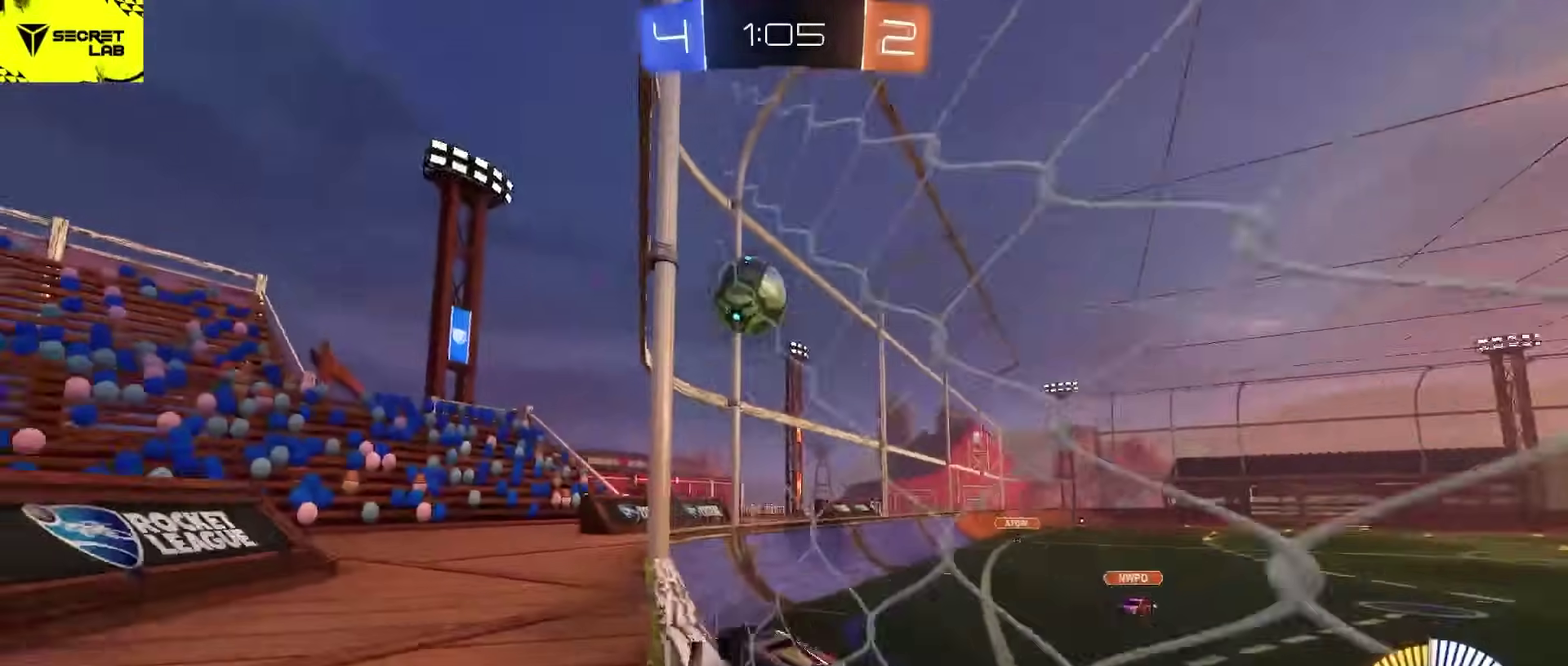
{"buttons": ["R2"], "left_stick": "right", "right_stick": "center", "events": [[300, "left_stick", "right"]]}
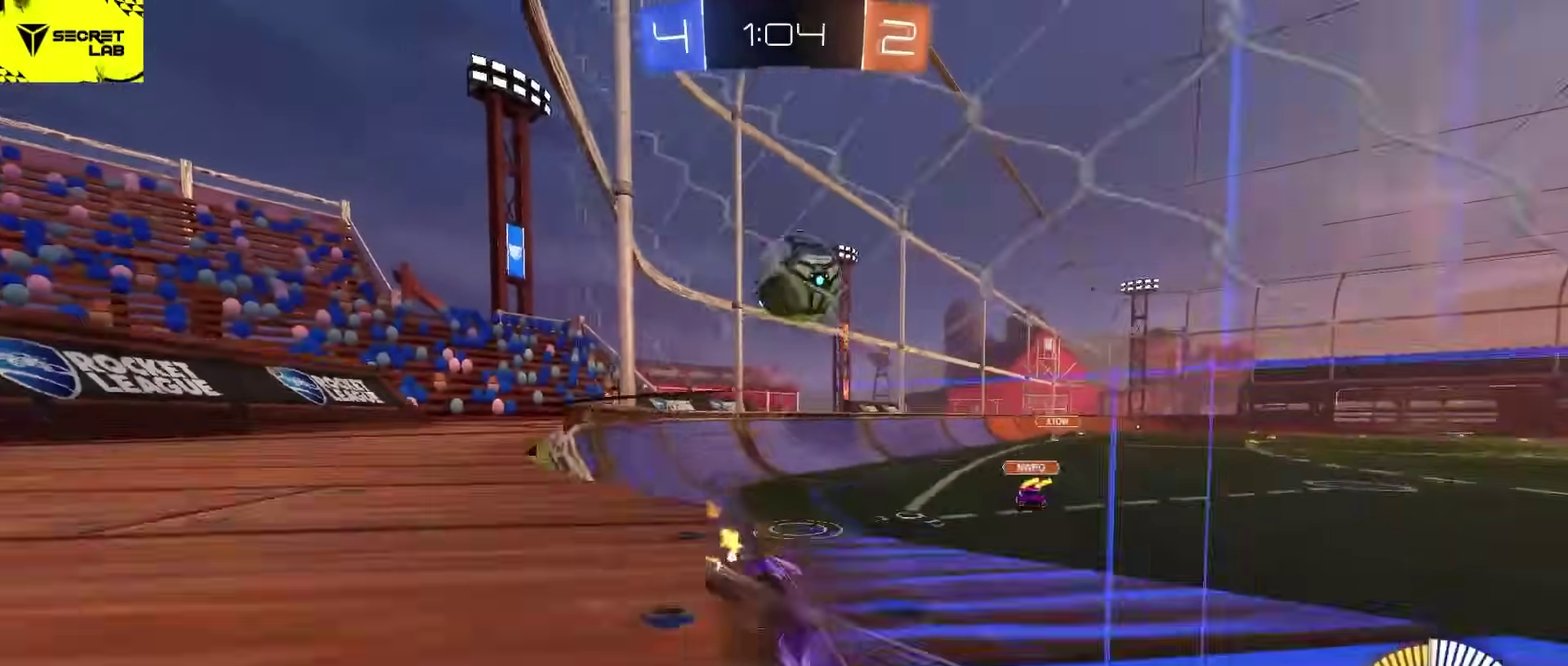
{"buttons": ["L2"], "left_stick": "right", "right_stick": "center", "events": [[433, "L2", "down"], [467, "R2", "up"]]}
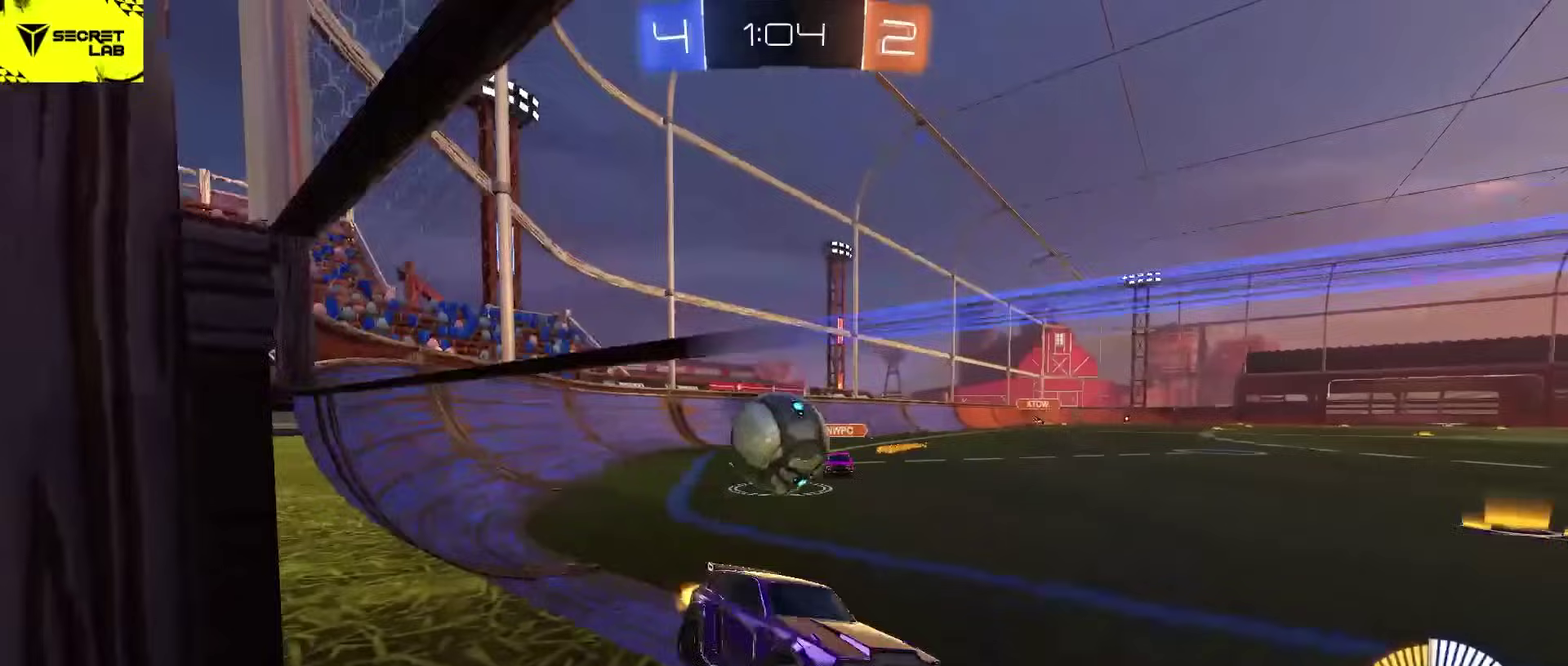
{"buttons": ["CROSS", "L2", "R2"], "left_stick": "down-right", "right_stick": "center"}
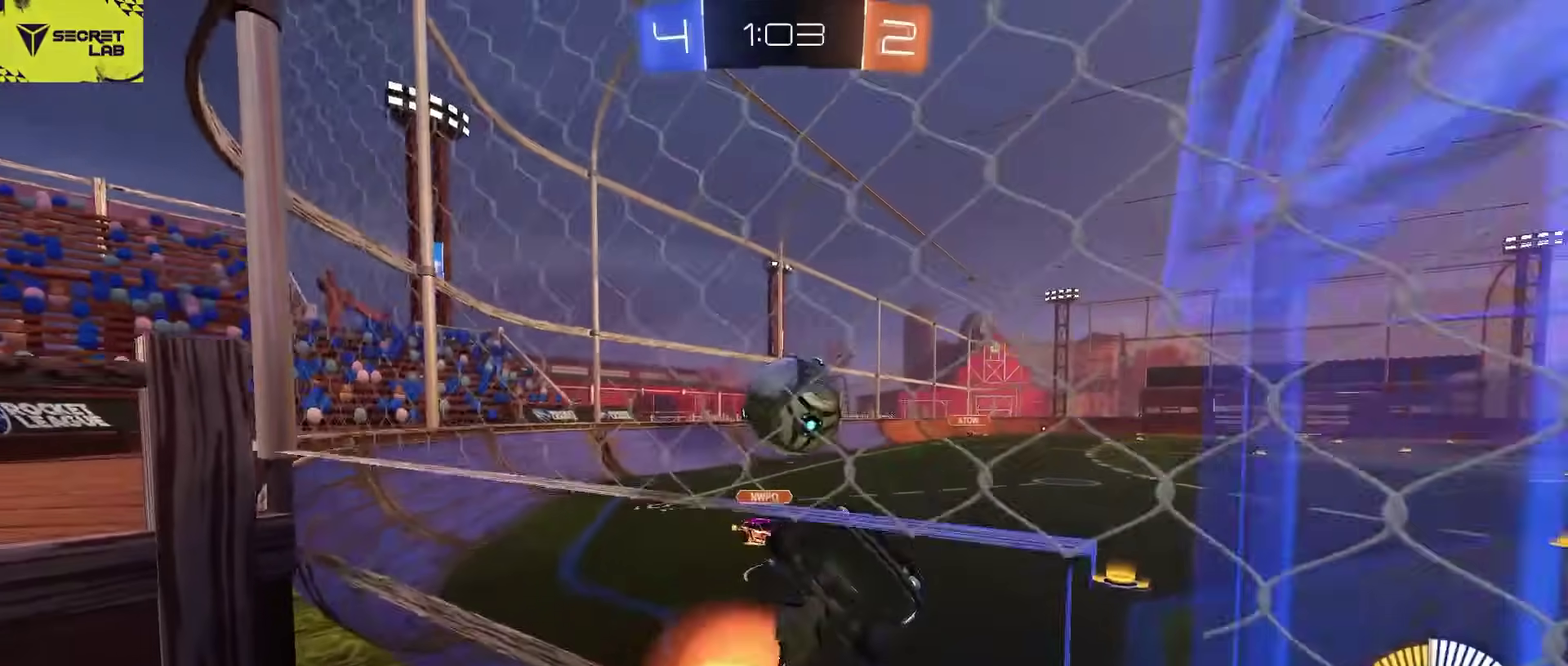
{"buttons": ["R2"], "left_stick": "up-left", "right_stick": "center", "events": [[150, "CROSS", "up"], [167, "left_stick", "up-right"], [183, "CIRCLE", "down"], [267, "left_stick", "up"], [333, "CIRCLE", "up"], [400, "left_stick", "up-left"], [450, "L2", "up"]]}
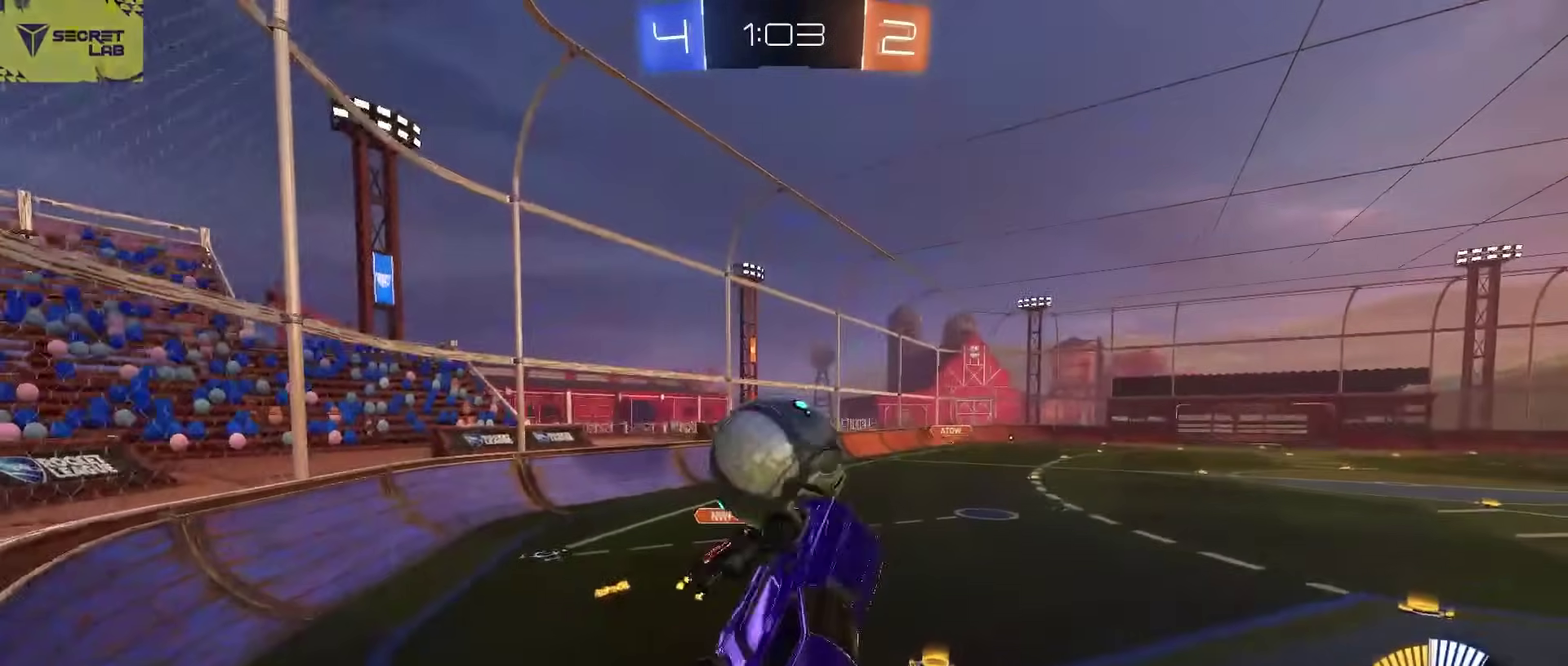
{"buttons": ["L2", "R2"], "left_stick": "up-left", "right_stick": "center", "events": [[17, "left_stick", "center"], [183, "left_stick", "up-left"], [267, "CROSS", "down"], [400, "CROSS", "up"], [450, "L2", "down"]]}